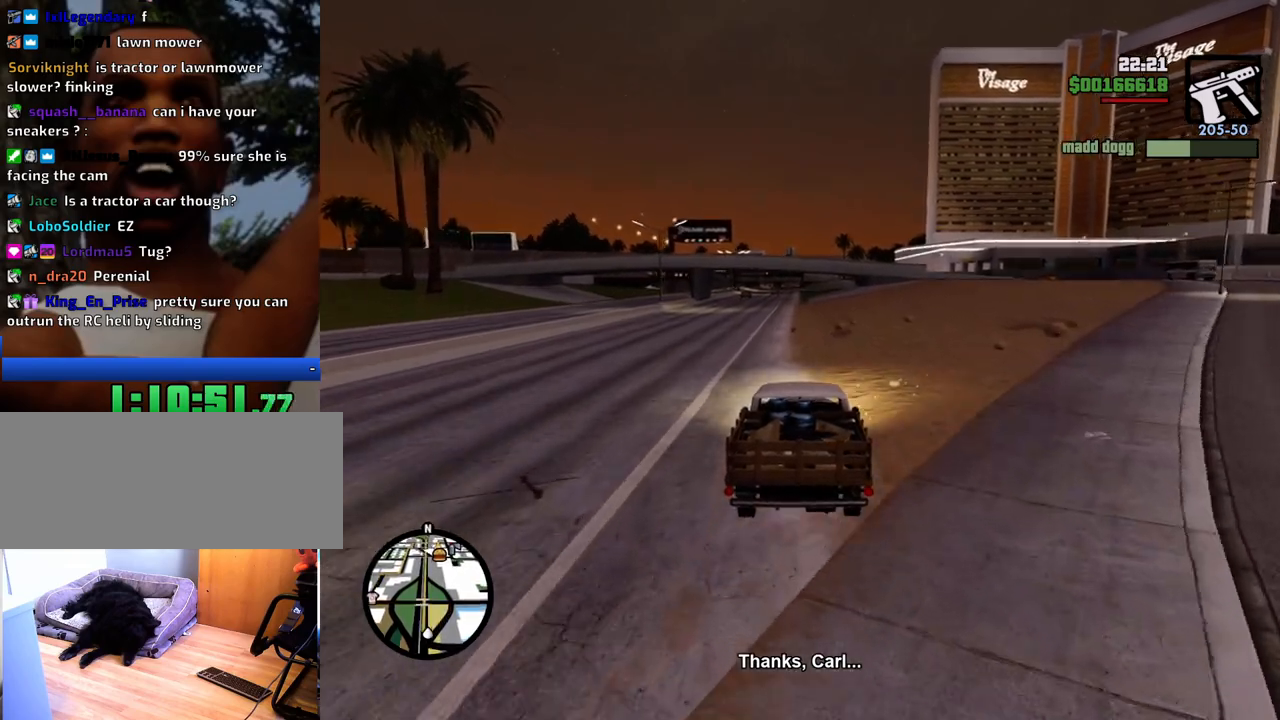
Gameplay with keyboard and mouse; each line is a JSON object with the keys and mouse buttons held at the frame after it. "events" lists presses ("down") and releases ("up") of "1", "2", "3", "4", "5", "6", "8", "a", "alt", "c", "ctrl", "d", "down", "e", "escape", "f", "f1", "f2", "f3", "g", "h", "left", "num2", "q", "r", "right", "s", "shift", "space", "t", "tab", "up", "v", "w", "x", "z", "mouse_left", "mouse_middle", "mouse_right", "mouse_wheel_up" and "mouse_wheel_down" between this image and that frame as [ms after this image, input, new state], when the widget could be followed in between. "mouse_left", "mouse_middle", "mouse_right", "mouse_wheel_up", "mouse_wheel_down" = the "left", "middle", "right", "wheel_up", "wheel_down" buttons of the "mouse" list. No other keys are recorded. Mouse movement is not recorded.
{"keys": ["w"], "mouse": [], "events": []}
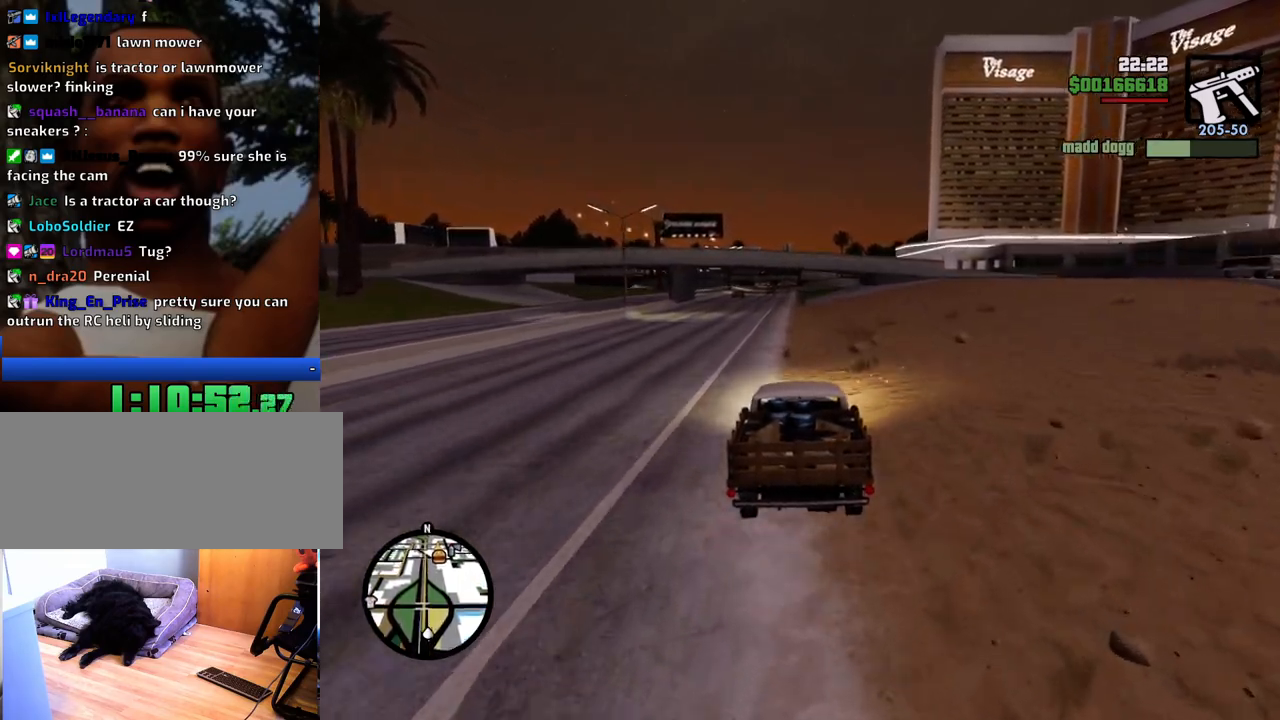
{"keys": ["w"], "mouse": [], "events": []}
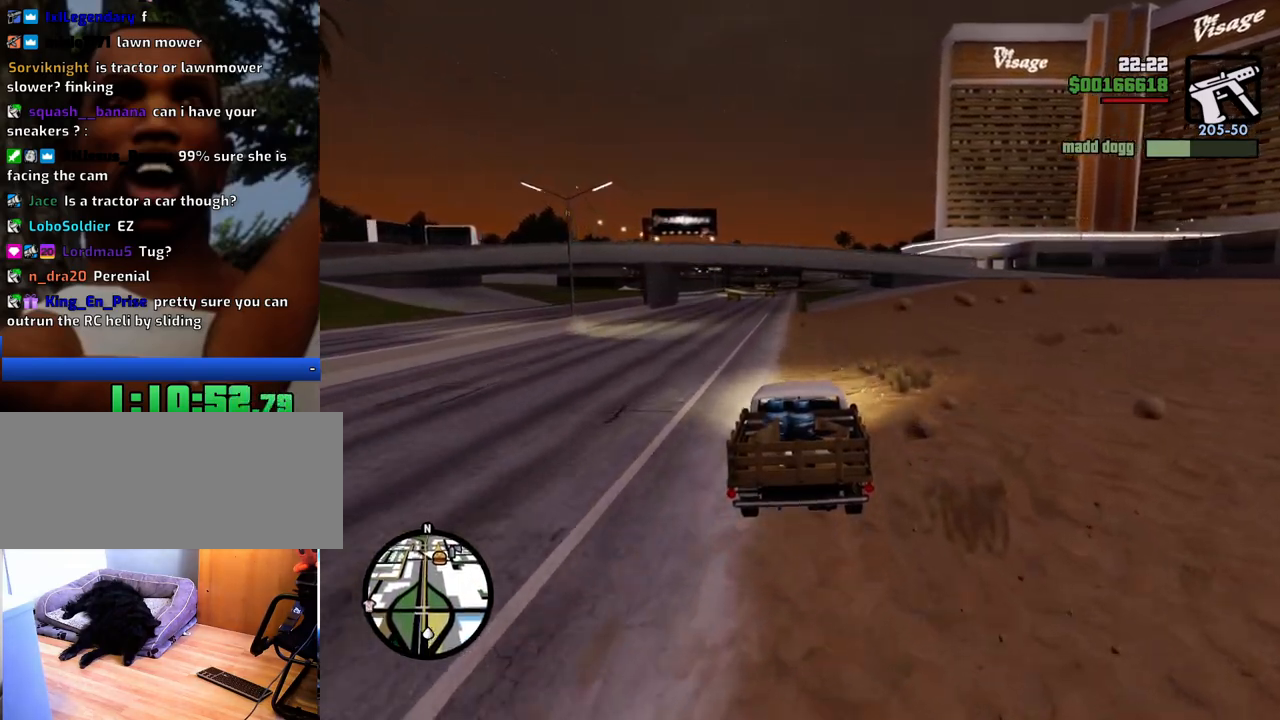
{"keys": ["w"], "mouse": [], "events": [[16, "6", "down"], [116, "6", "up"], [200, "6", "down"], [250, "a", "down"], [300, "6", "up"], [300, "a", "up"]]}
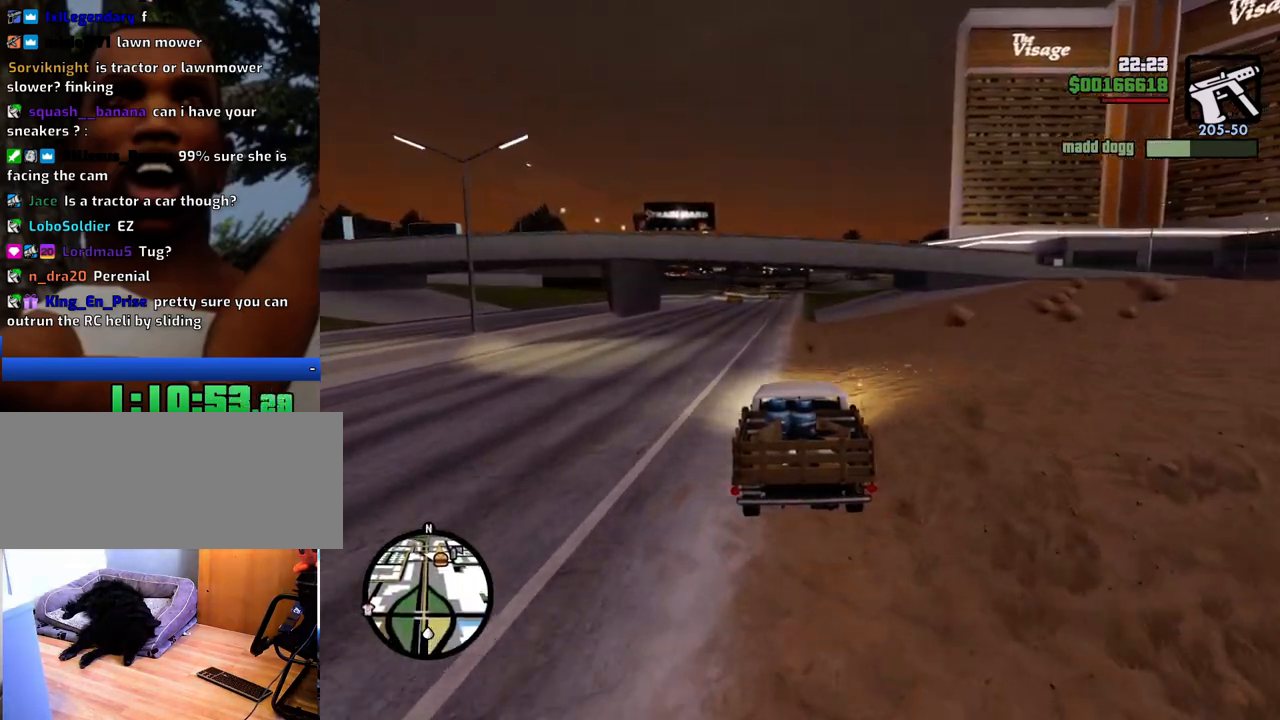
{"keys": ["w"], "mouse": [], "events": []}
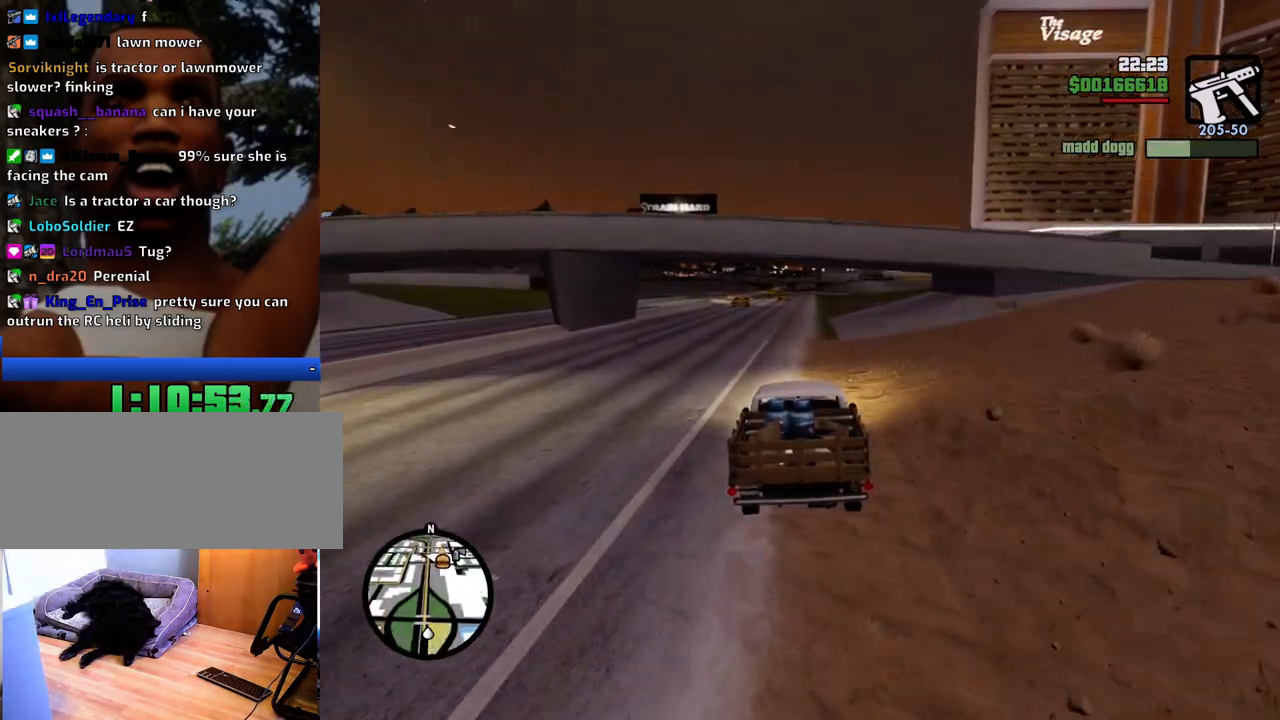
{"keys": ["w"], "mouse": [], "events": [[334, "6", "down"], [418, "6", "up"]]}
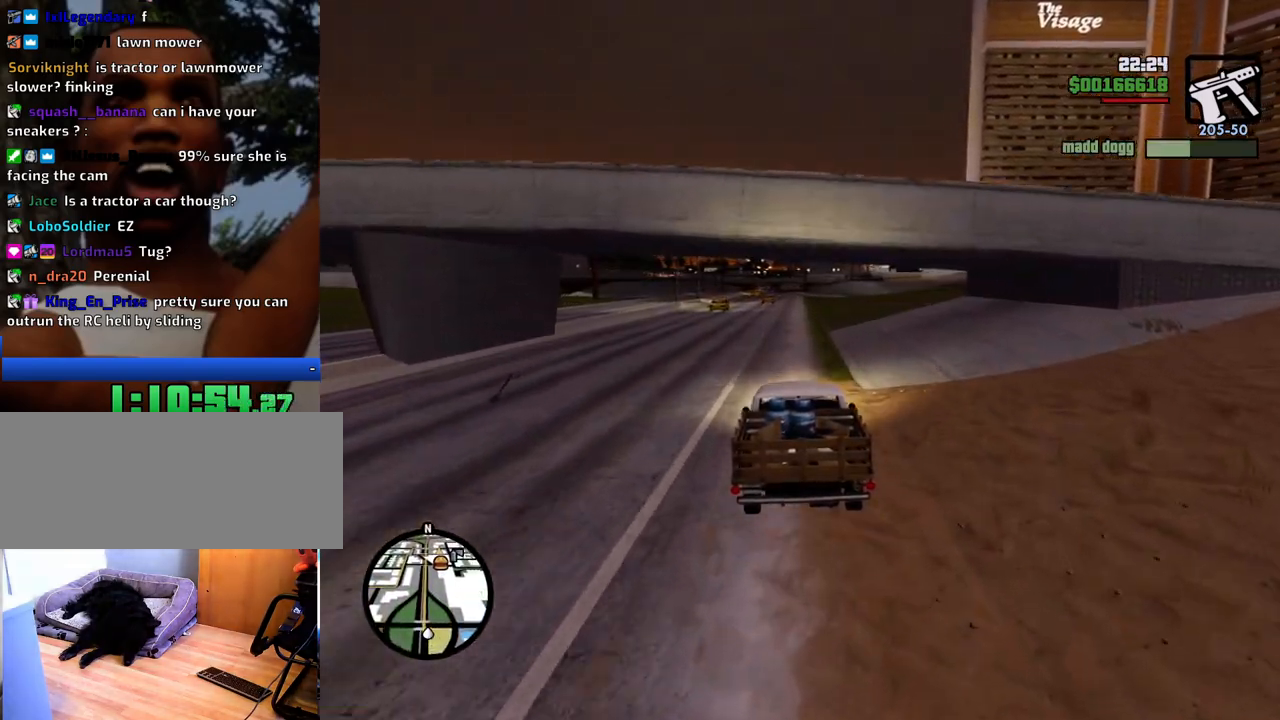
{"keys": ["6", "w"], "mouse": [], "events": [[17, "6", "down"], [117, "6", "up"], [201, "6", "down"], [301, "6", "up"], [484, "6", "down"]]}
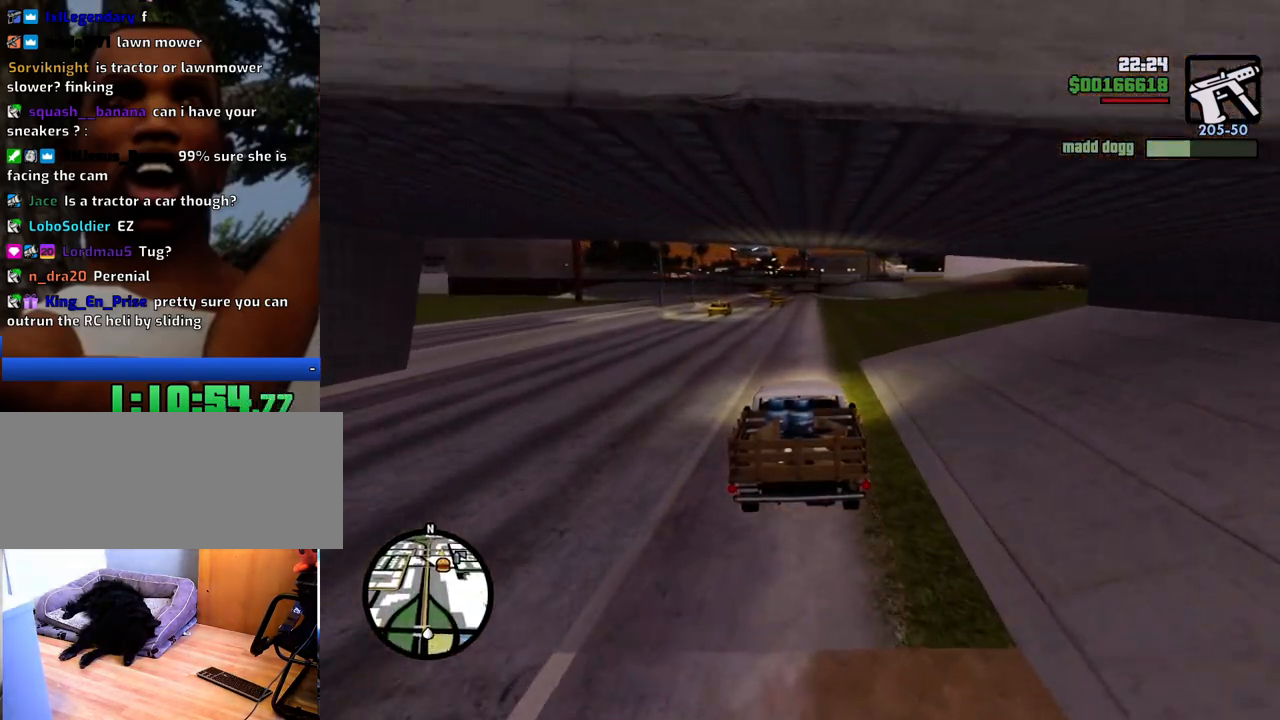
{"keys": ["w"], "mouse": [], "events": [[84, "6", "up"], [217, "6", "down"], [267, "6", "up"], [367, "6", "down"], [451, "6", "up"]]}
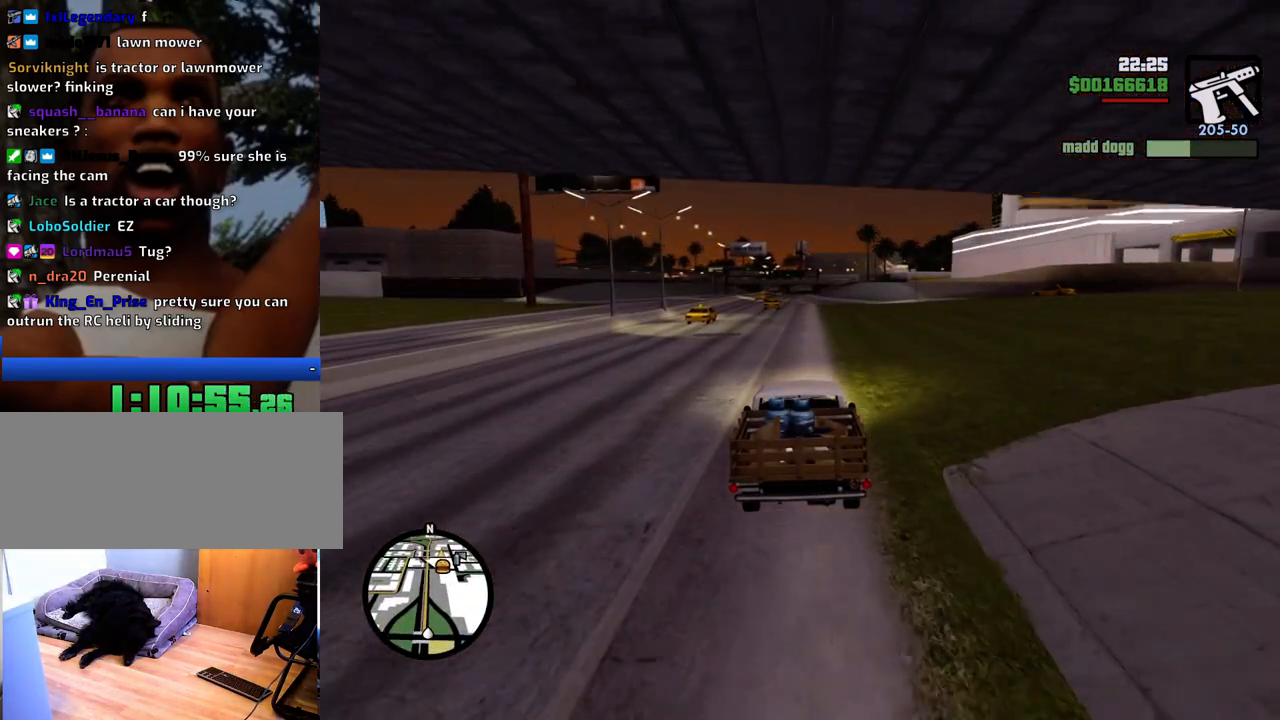
{"keys": ["w"], "mouse": [], "events": []}
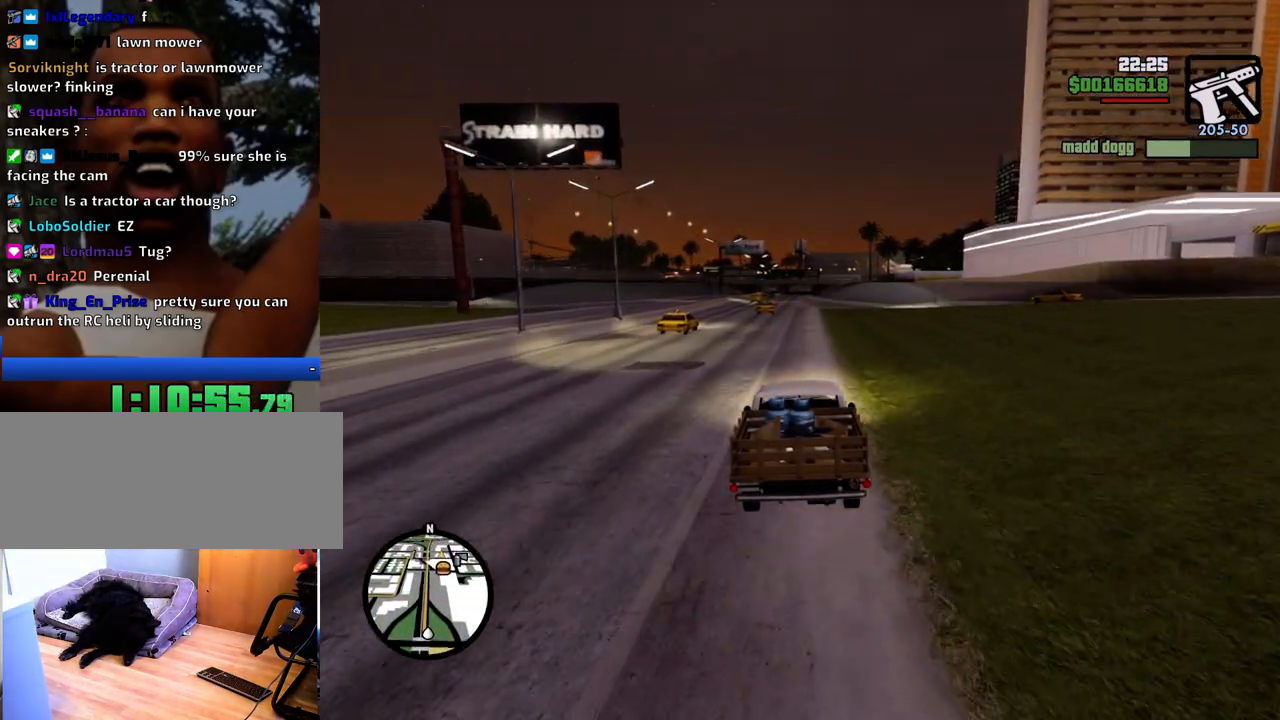
{"keys": ["w"], "mouse": [], "events": []}
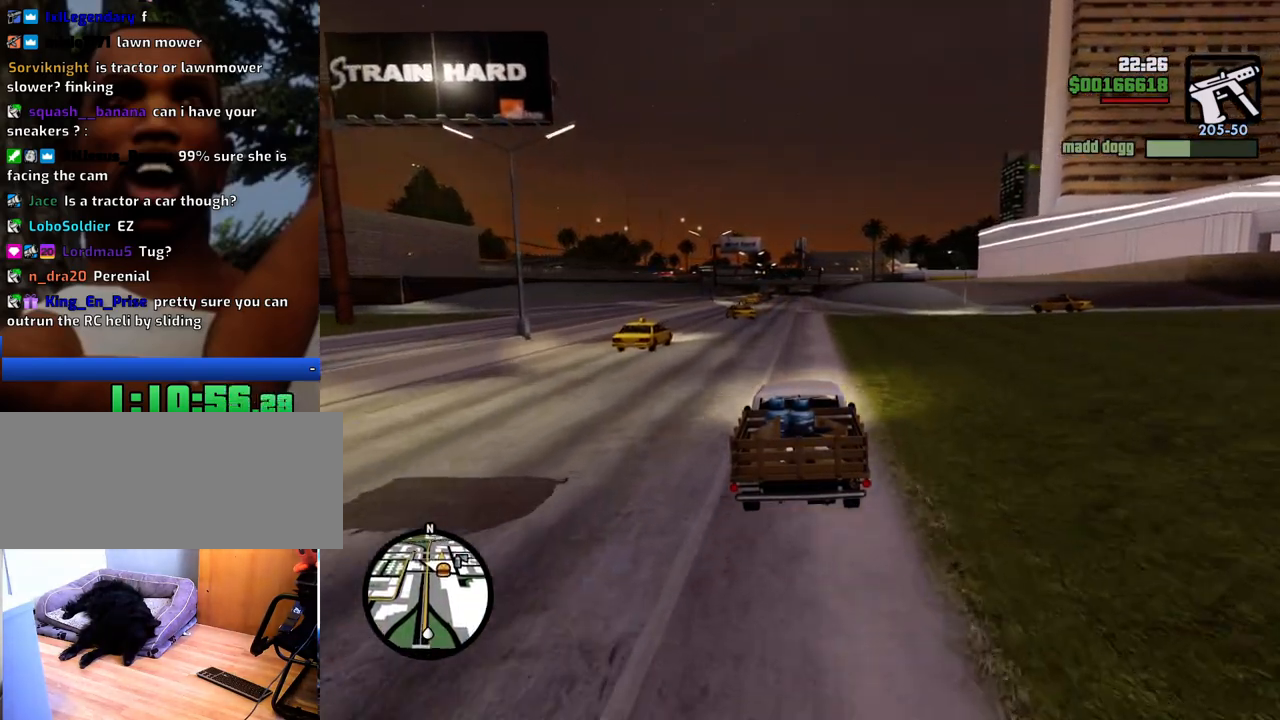
{"keys": ["w"], "mouse": [], "events": []}
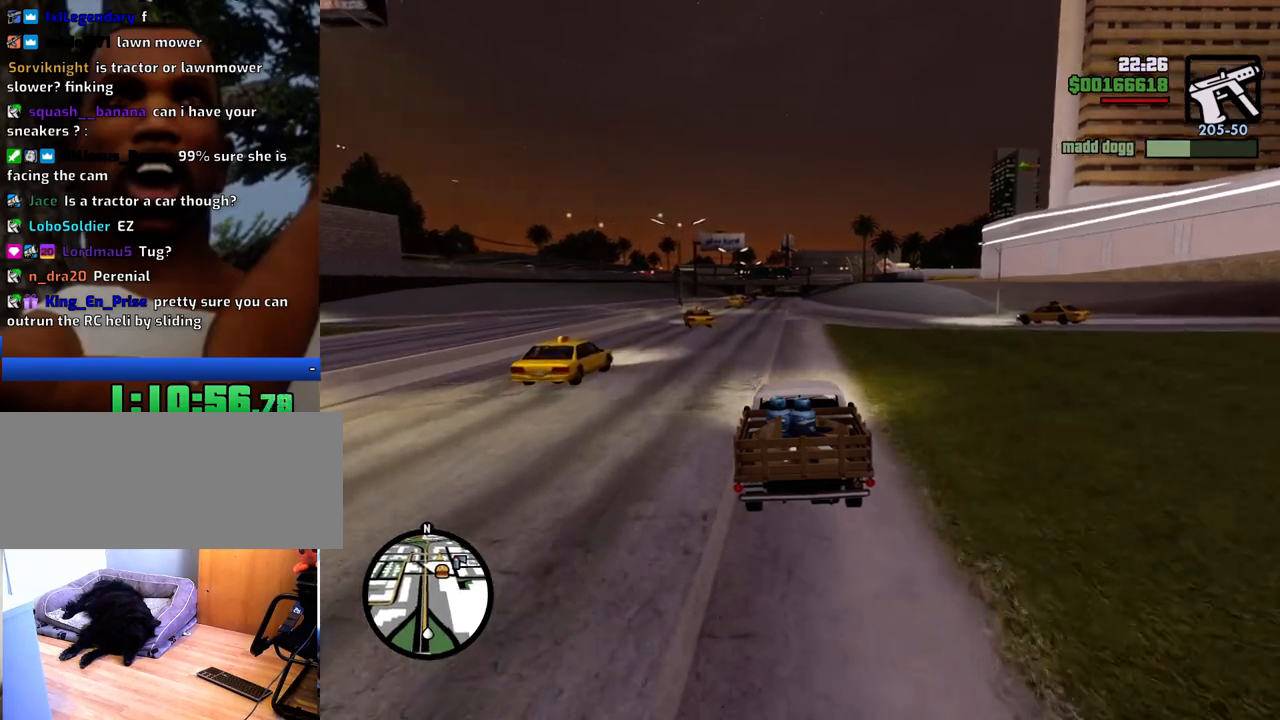
{"keys": ["w"], "mouse": [], "events": []}
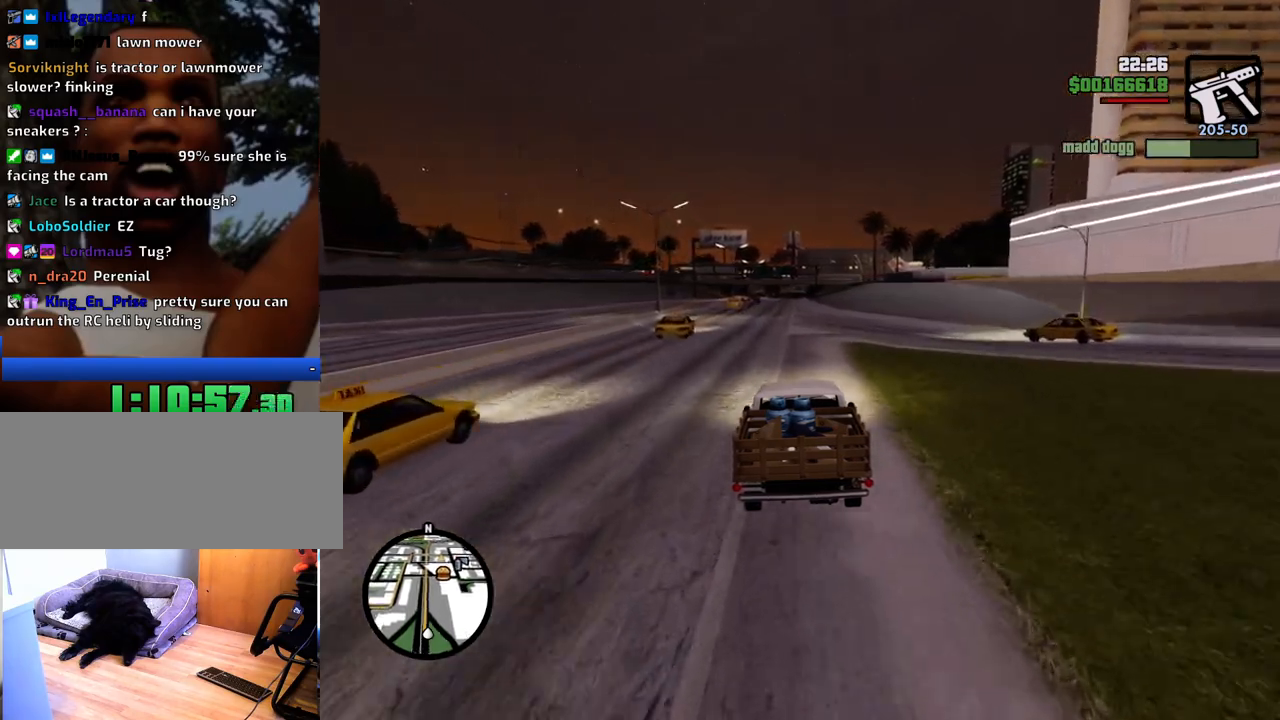
{"keys": ["w"], "mouse": [], "events": []}
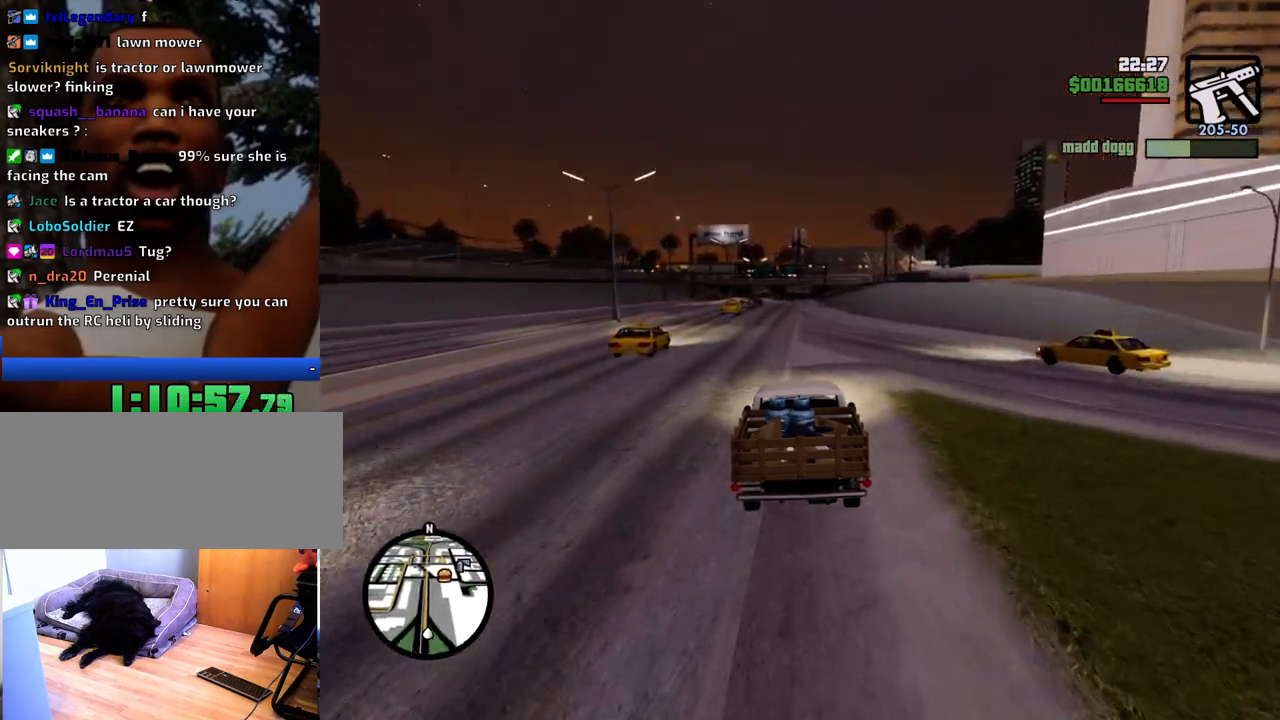
{"keys": ["w"], "mouse": [], "events": []}
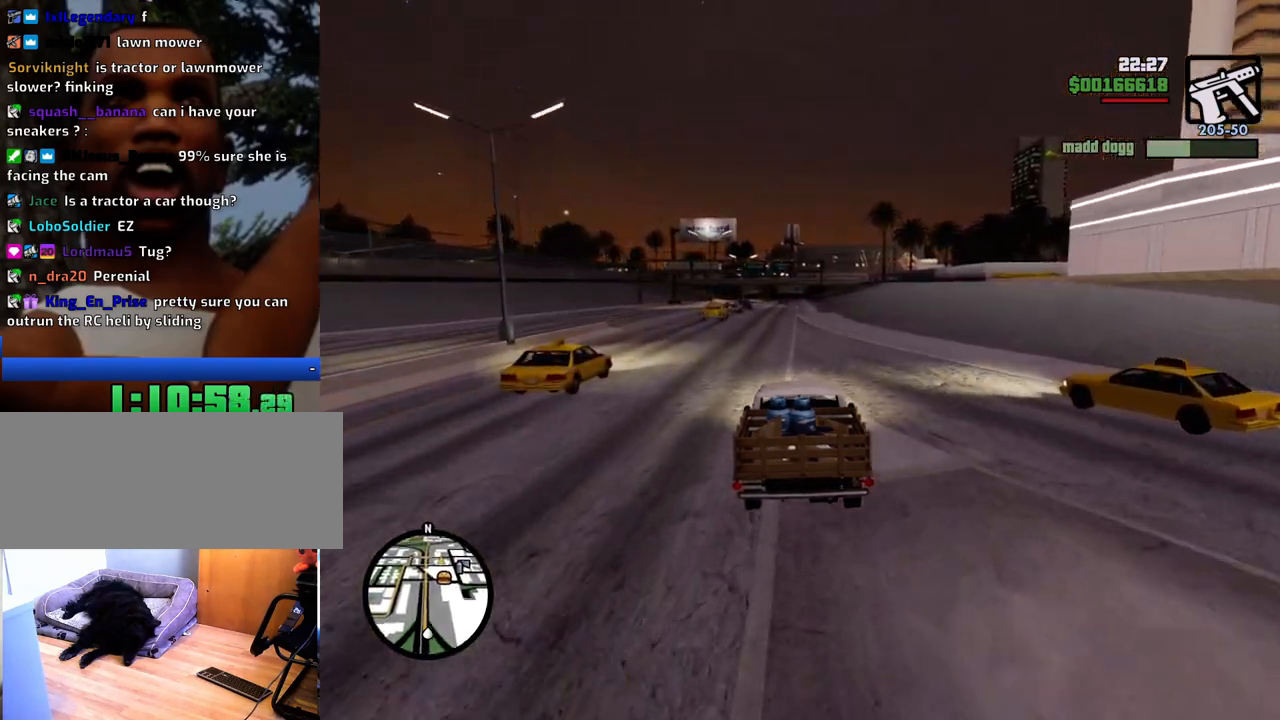
{"keys": ["w"], "mouse": [], "events": []}
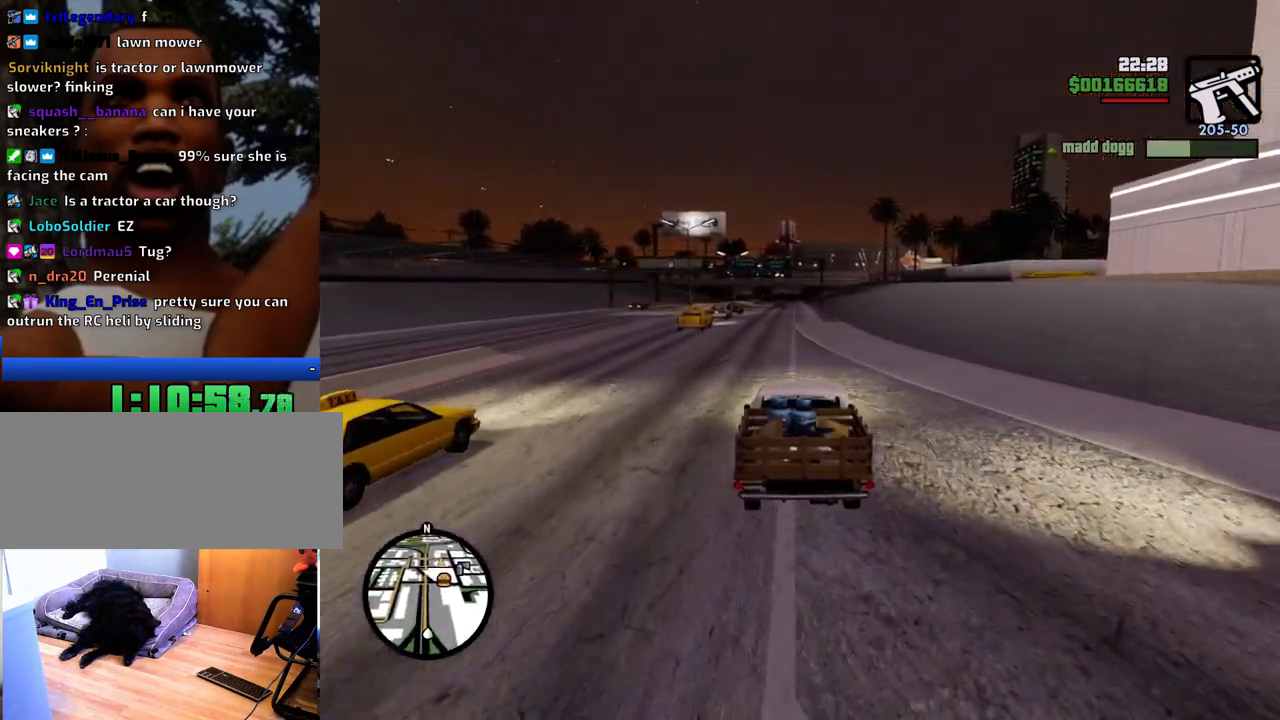
{"keys": ["w"], "mouse": [], "events": [[418, "d", "down"], [468, "d", "up"]]}
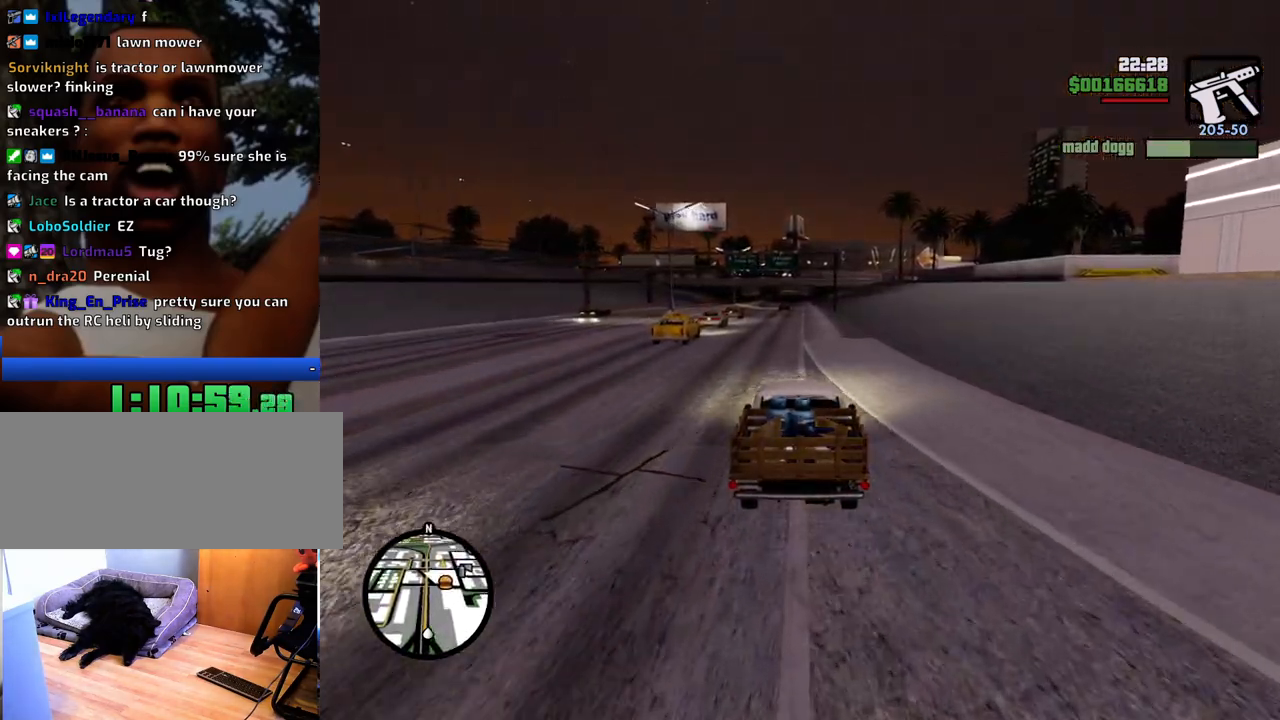
{"keys": ["w"], "mouse": [], "events": []}
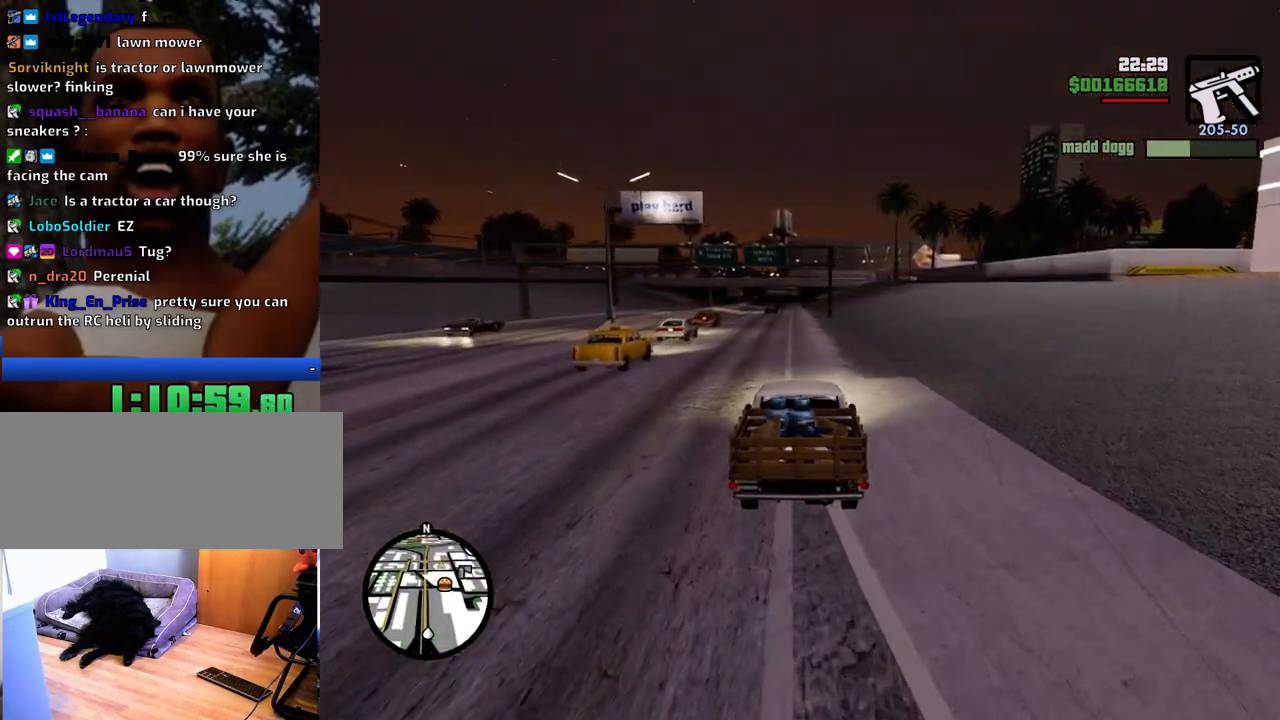
{"keys": ["6", "w"], "mouse": [], "events": [[367, "6", "down"]]}
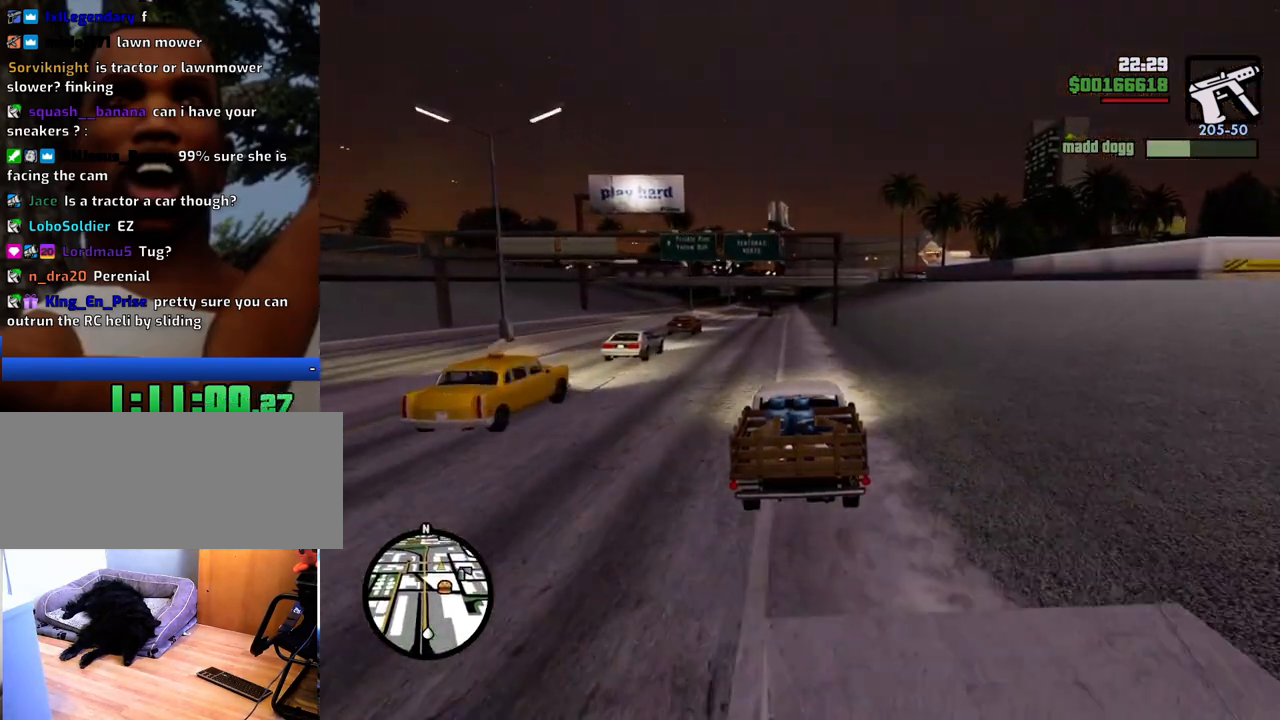
{"keys": ["6", "w"], "mouse": [], "events": [[17, "6", "up"], [67, "6", "down"], [200, "6", "up"], [434, "6", "down"]]}
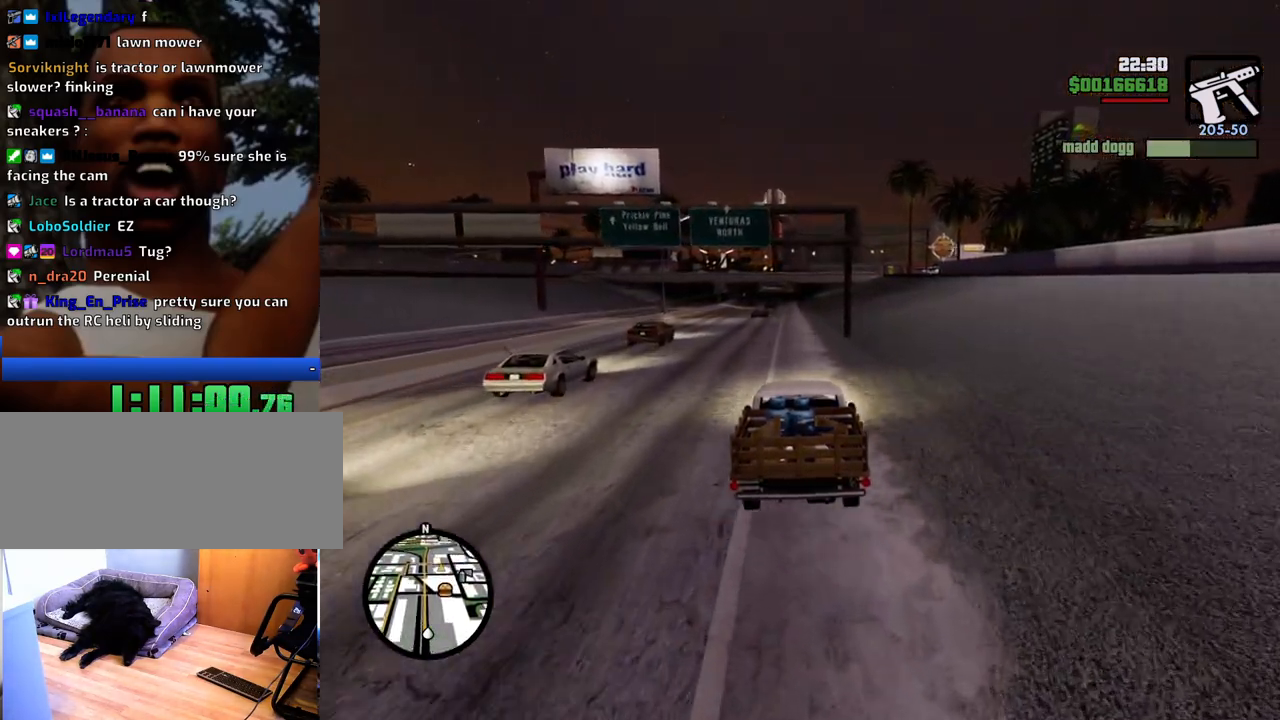
{"keys": ["w"], "mouse": [], "events": [[33, "6", "up"], [134, "6", "down"], [217, "6", "up"]]}
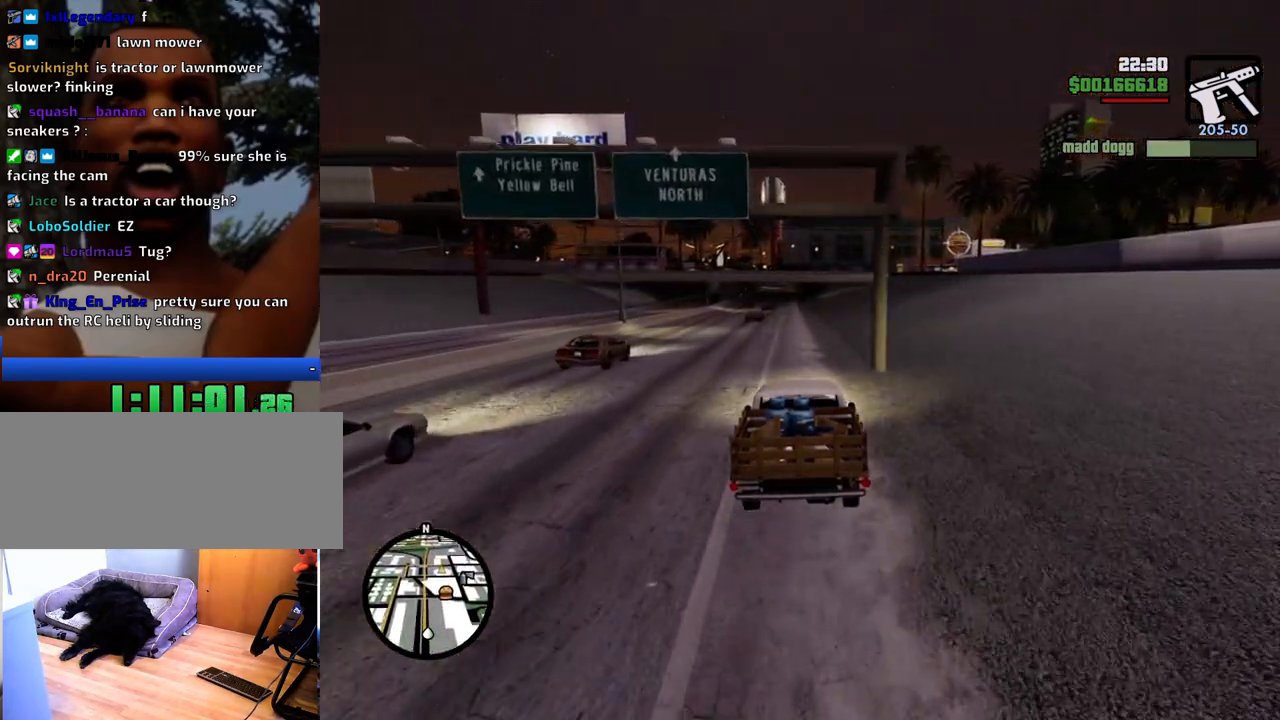
{"keys": ["w"], "mouse": [], "events": [[384, "6", "down"], [467, "6", "up"]]}
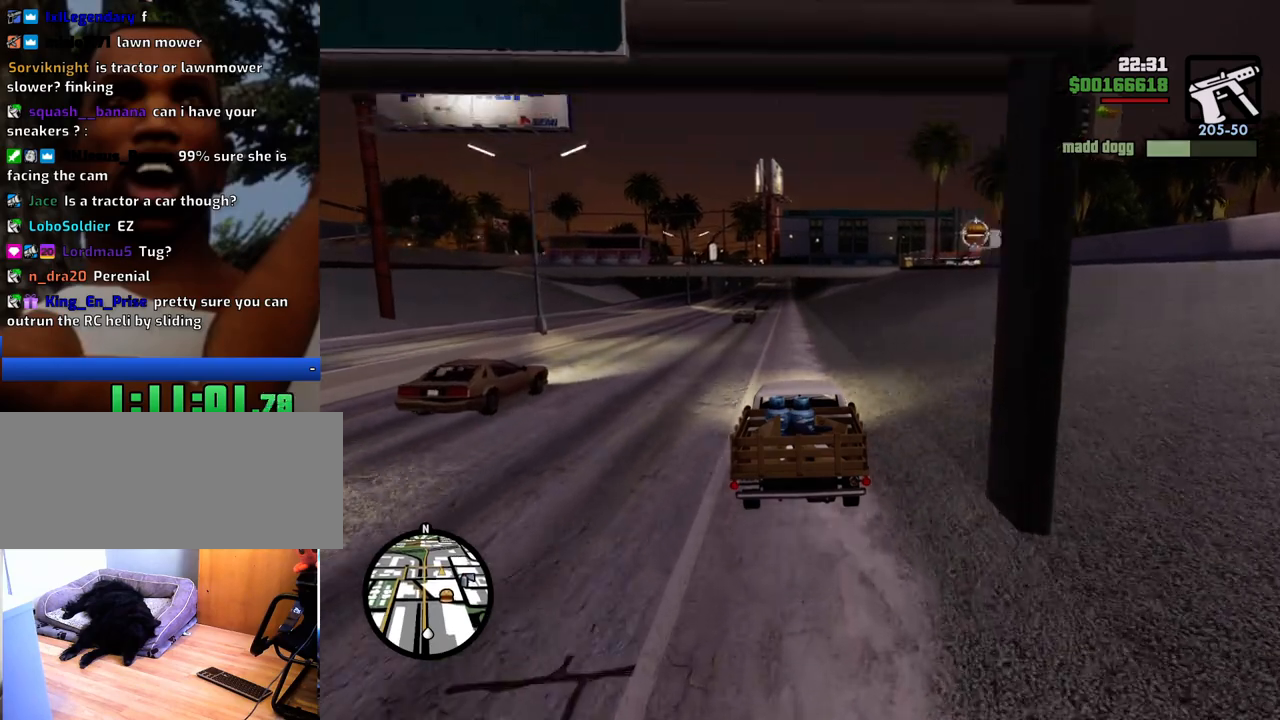
{"keys": ["a", "w"], "mouse": [], "events": [[67, "6", "down"], [150, "6", "up"], [250, "6", "down"], [350, "6", "up"], [484, "a", "down"]]}
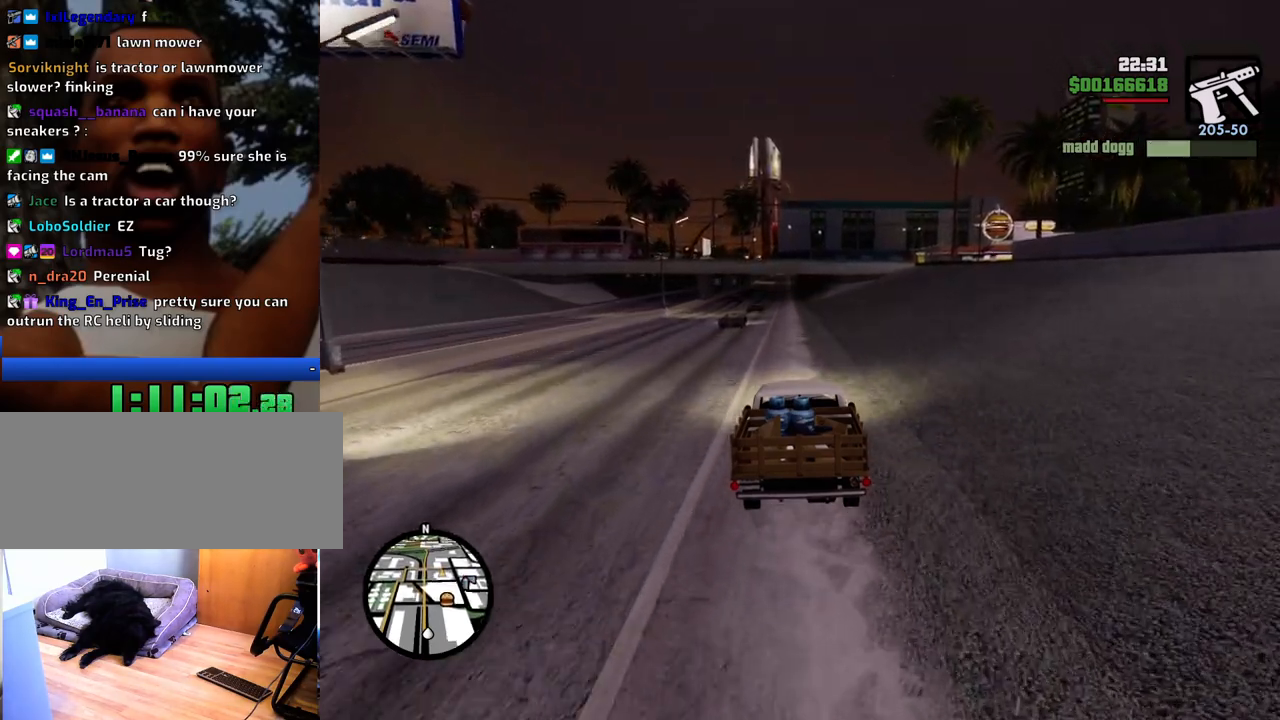
{"keys": ["w"], "mouse": [], "events": [[33, "a", "up"]]}
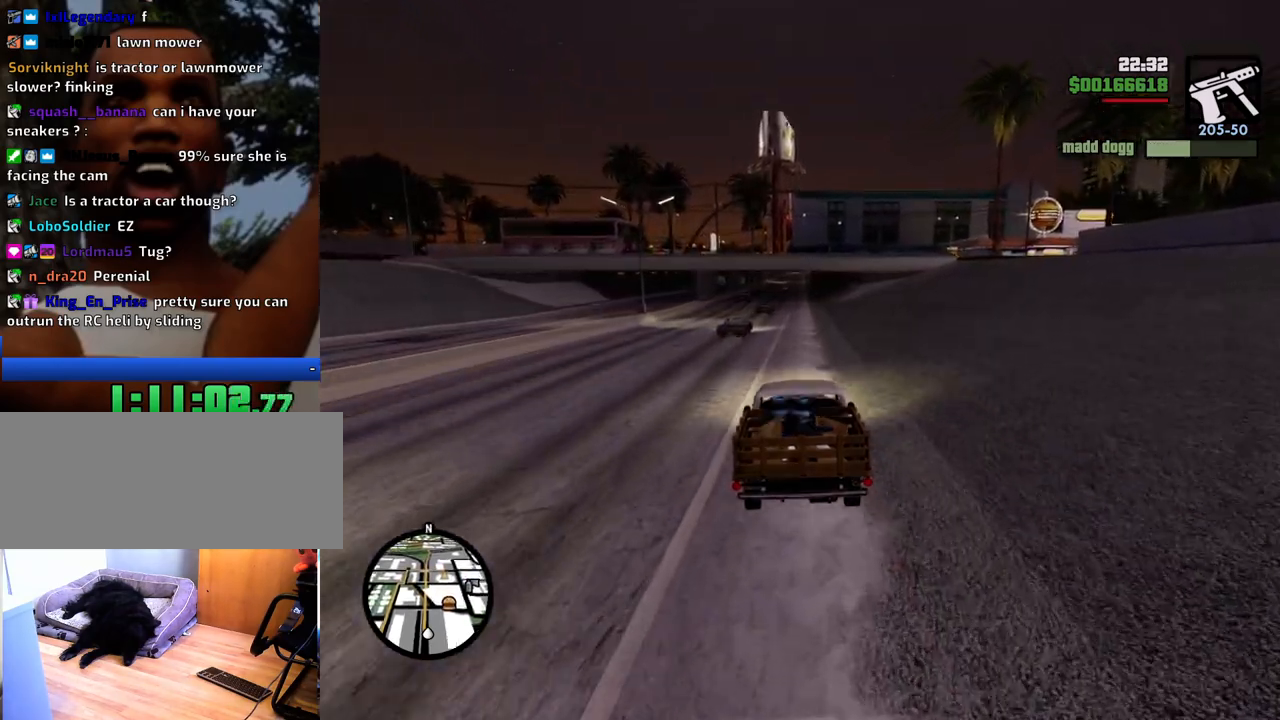
{"keys": ["w"], "mouse": [], "events": []}
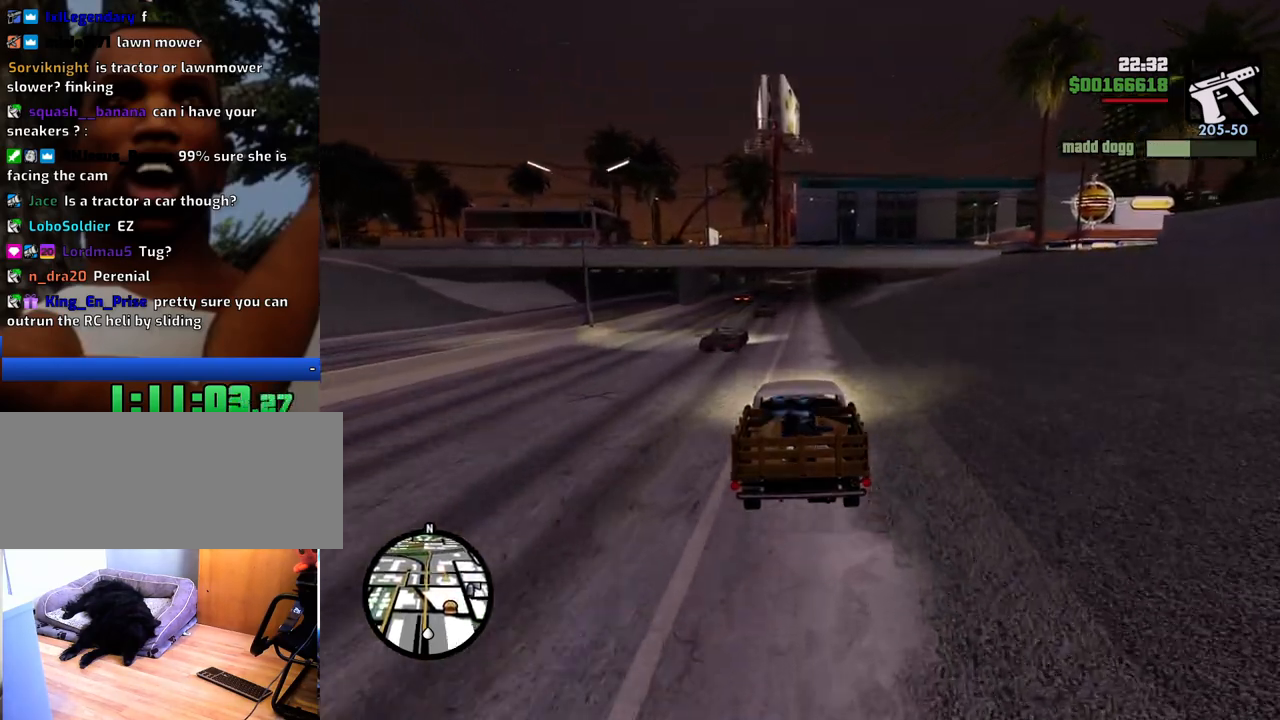
{"keys": ["w"], "mouse": [], "events": []}
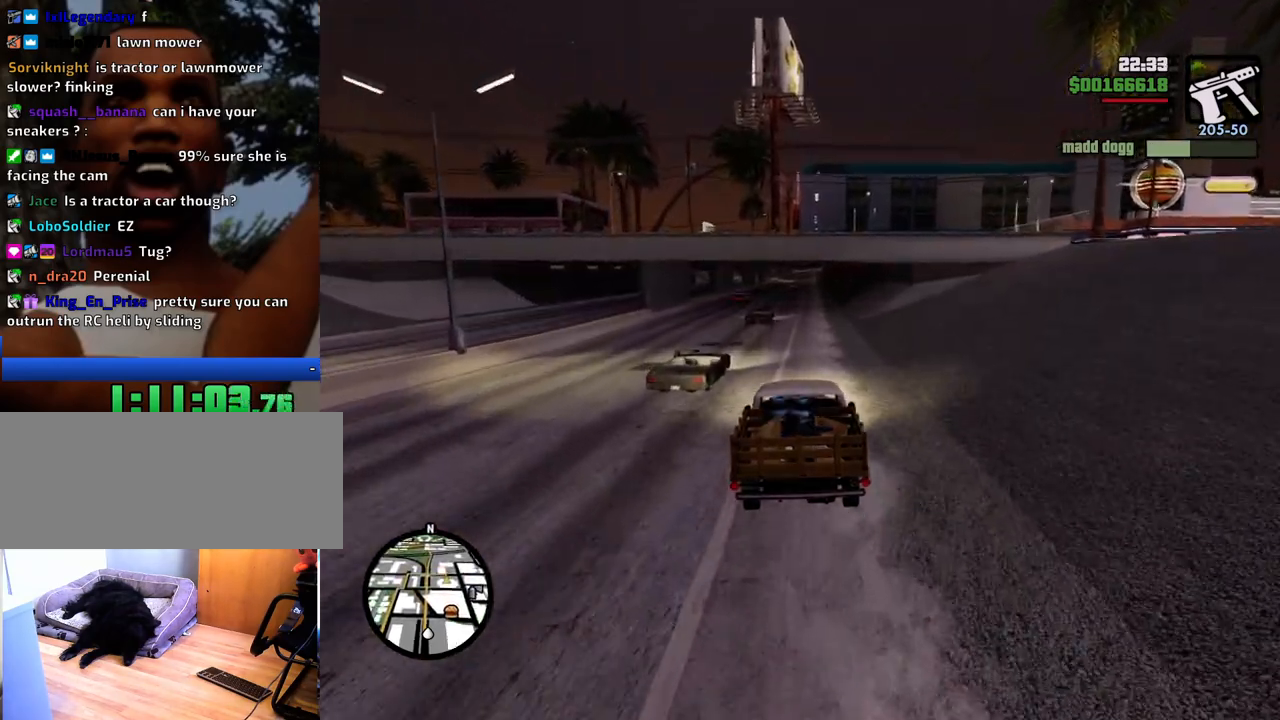
{"keys": ["w"], "mouse": [], "events": []}
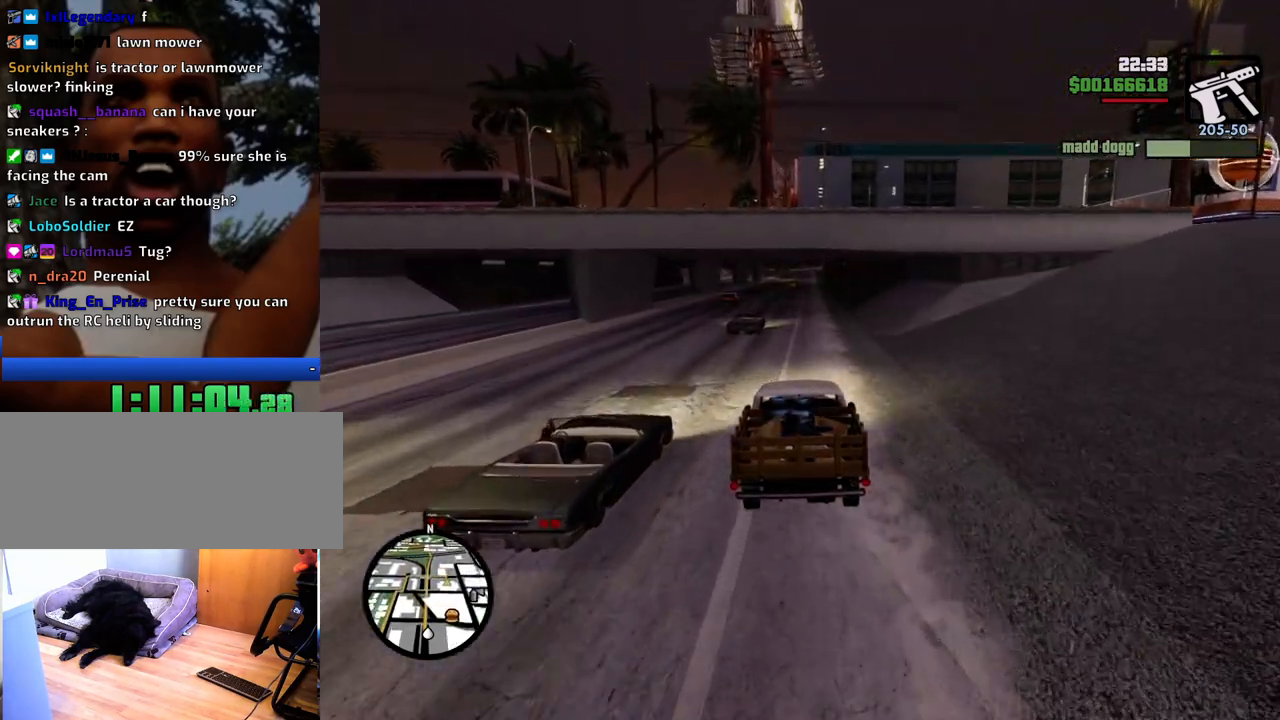
{"keys": ["6", "w"], "mouse": [], "events": [[100, "6", "down"], [184, "6", "up"], [284, "6", "down"], [384, "6", "up"], [468, "6", "down"]]}
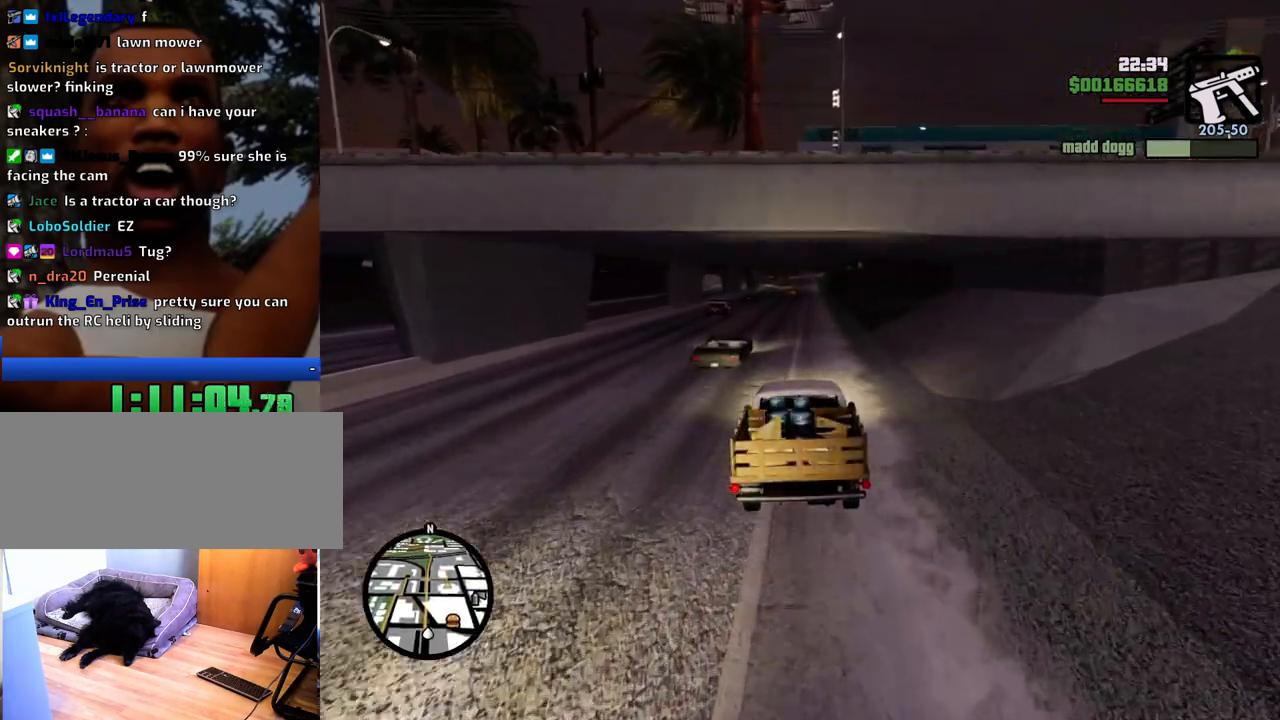
{"keys": ["w"], "mouse": [], "events": [[67, "6", "up"]]}
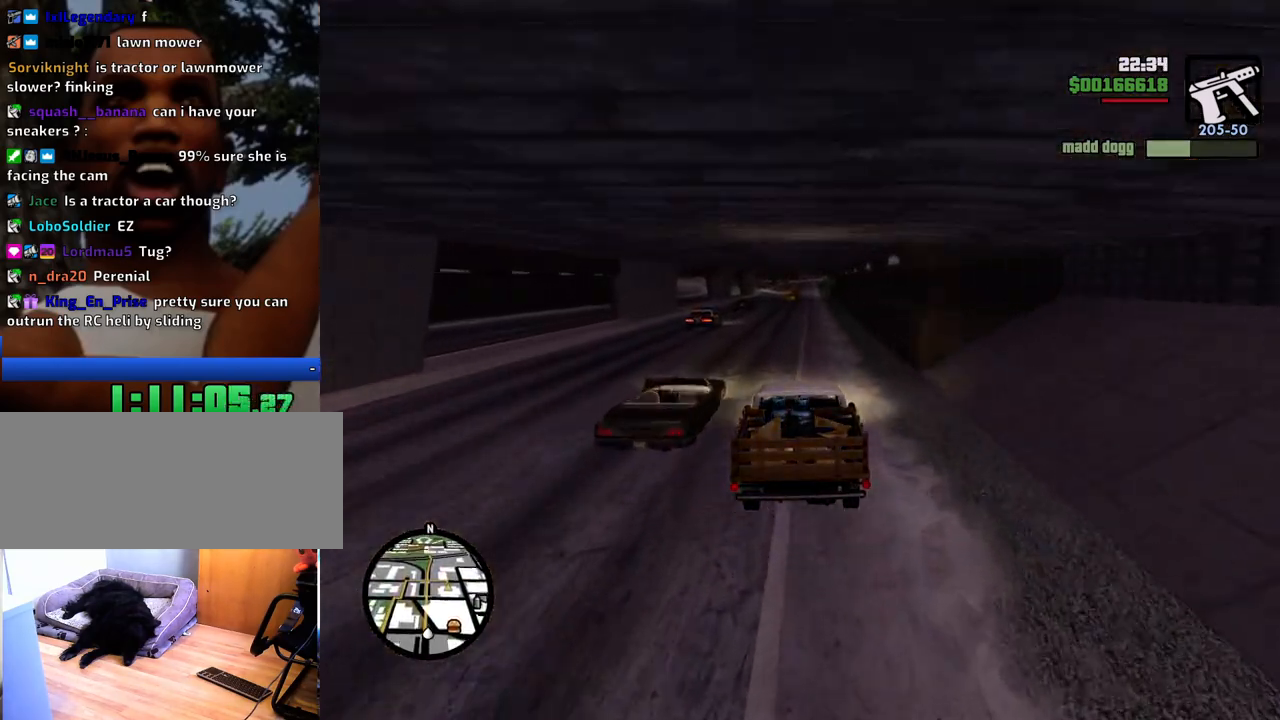
{"keys": ["w"], "mouse": [], "events": [[33, "6", "down"], [167, "6", "up"], [217, "6", "down"], [300, "6", "up"]]}